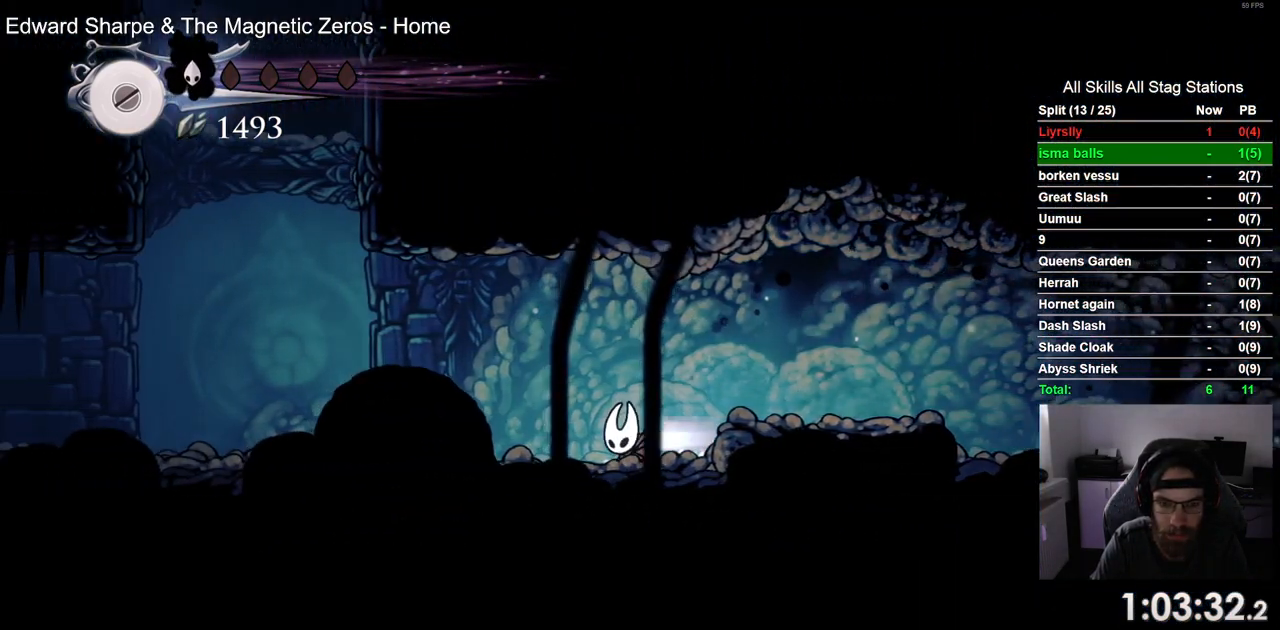
Gameplay with a controller (PlayStation layout); each line is a JSON object with the inputs held at the frame after it (dt_ms = milliseconds from this image to that frame). "events" lists button and stick changes between this image and that frame as [ms after this image, input, new state], when the widget could be followed in between. Not read: L1 L3 R1 R3.
{"dt_ms": 500, "buttons": ["CROSS", "DPAD_LEFT"], "left_stick": "center", "right_stick": "center", "events": [[183, "R2", "up"], [467, "CROSS", "down"]]}
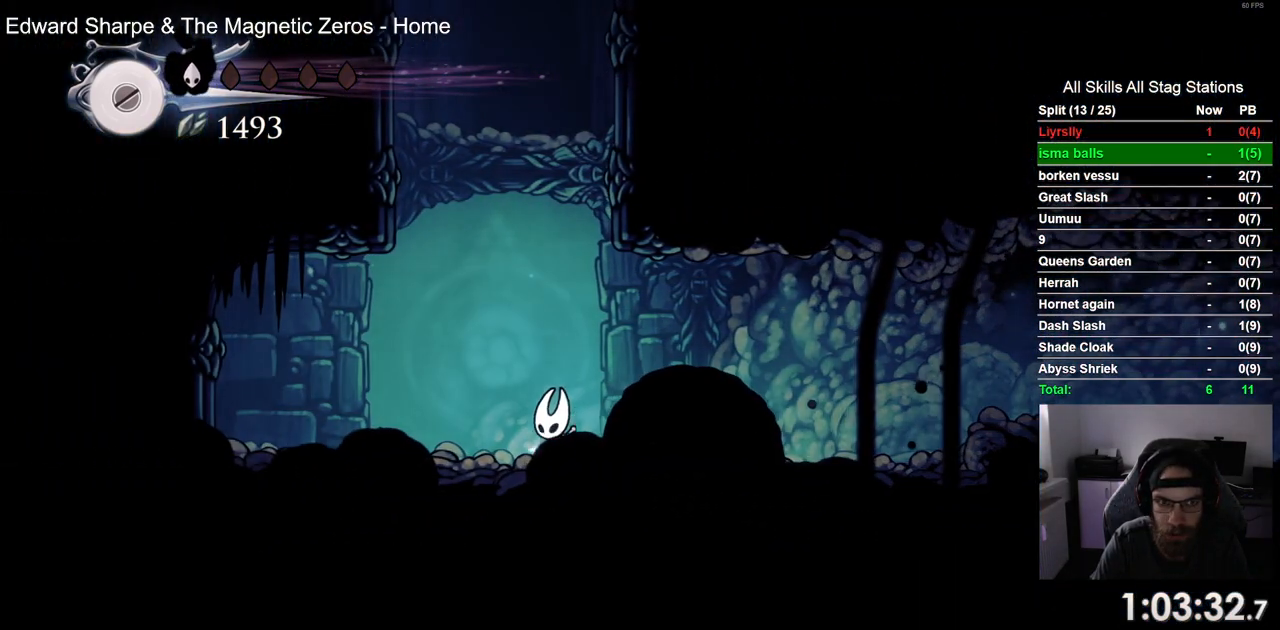
{"dt_ms": 500, "buttons": ["CROSS", "DPAD_LEFT"], "left_stick": "center", "right_stick": "center", "events": [[400, "CROSS", "up"], [483, "CROSS", "down"]]}
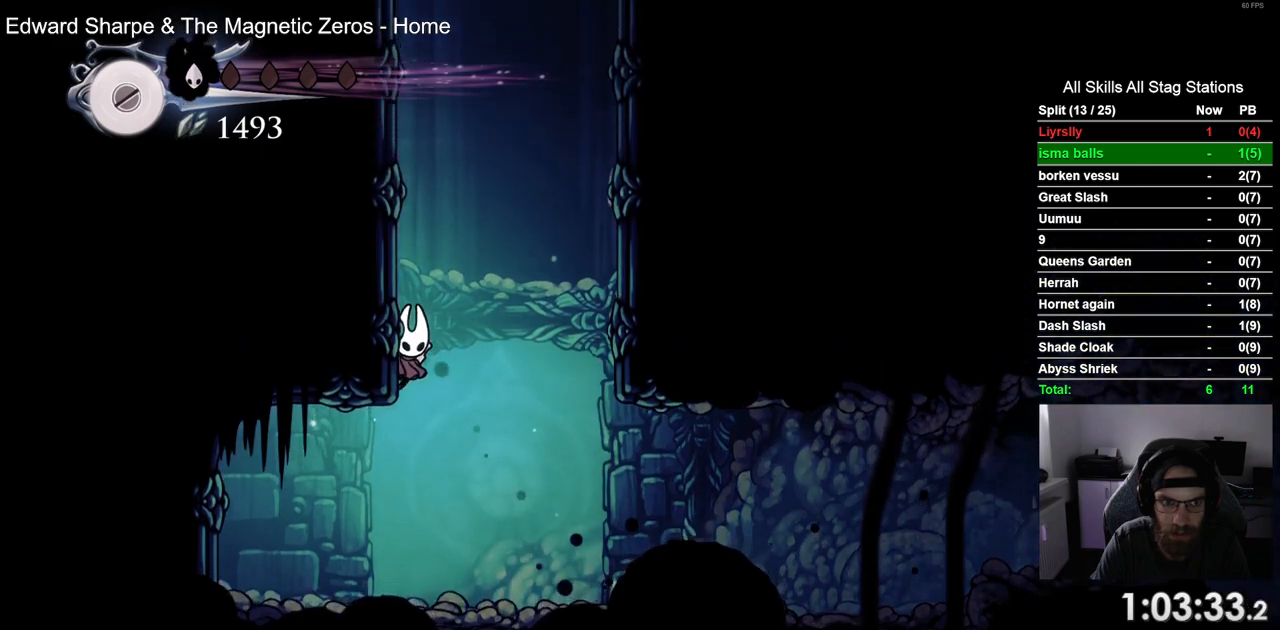
{"dt_ms": 500, "buttons": ["CROSS", "DPAD_LEFT"], "left_stick": "center", "right_stick": "center", "events": [[283, "CROSS", "up"], [367, "CROSS", "down"]]}
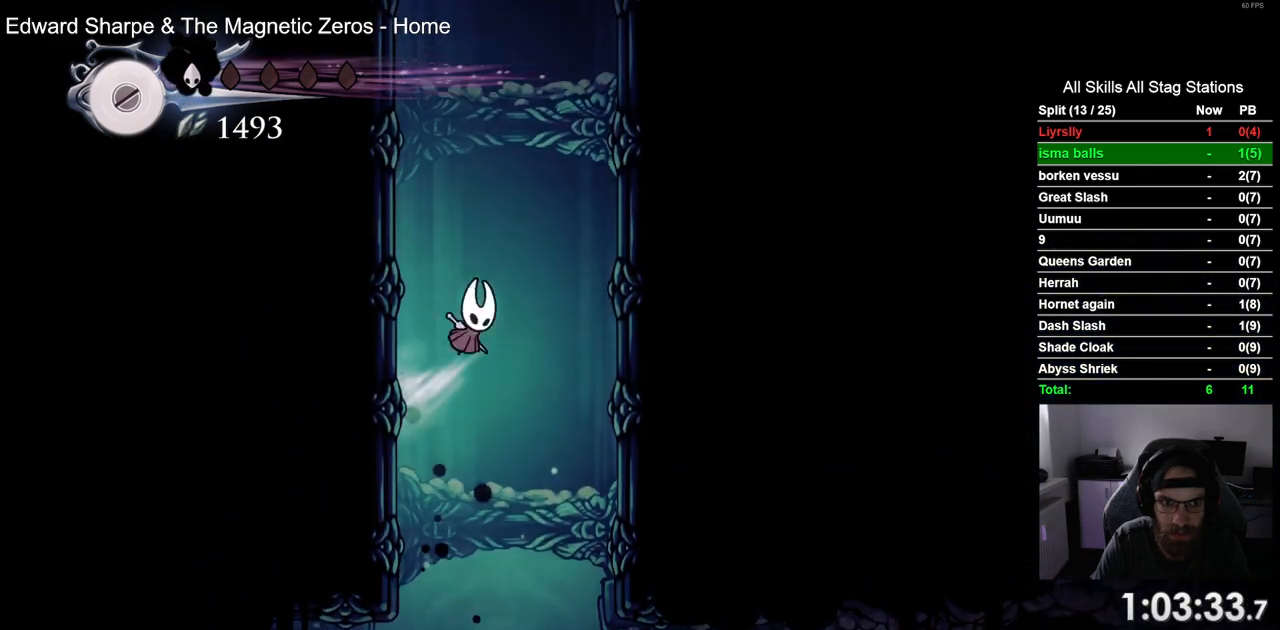
{"dt_ms": 500, "buttons": ["CROSS", "DPAD_LEFT"], "left_stick": "center", "right_stick": "center", "events": [[133, "CROSS", "up"], [217, "CROSS", "down"]]}
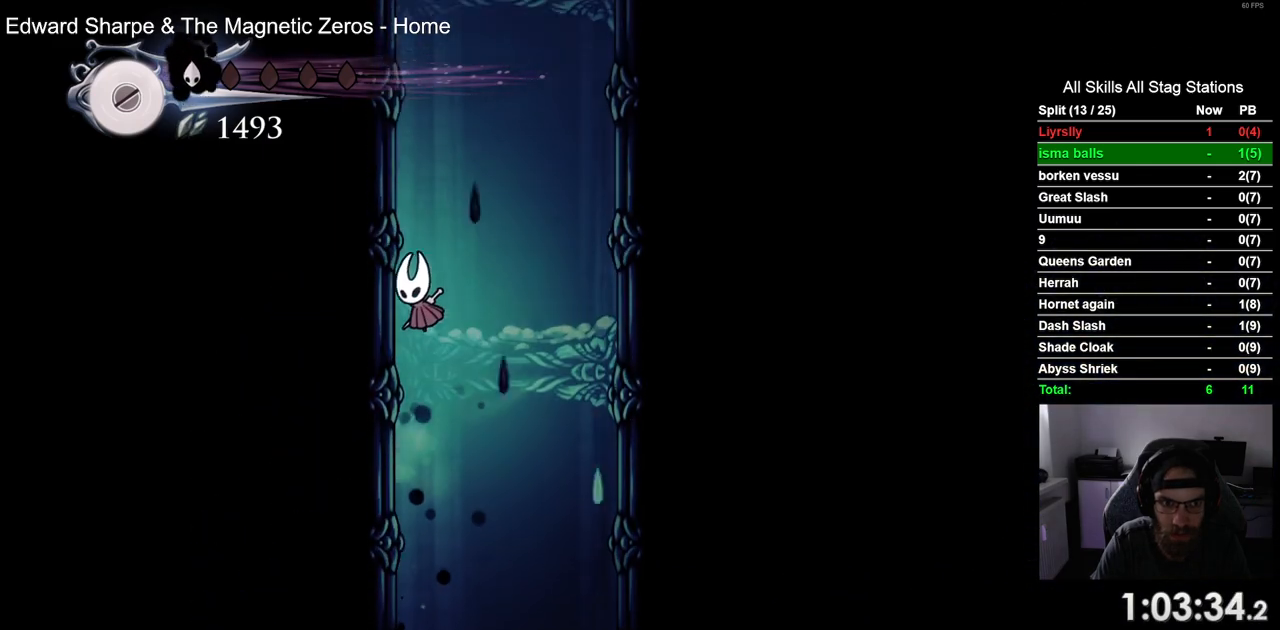
{"dt_ms": 500, "buttons": ["CROSS", "DPAD_LEFT"], "left_stick": "center", "right_stick": "center", "events": [[33, "CROSS", "up"], [100, "CROSS", "down"], [383, "CROSS", "up"], [450, "CROSS", "down"]]}
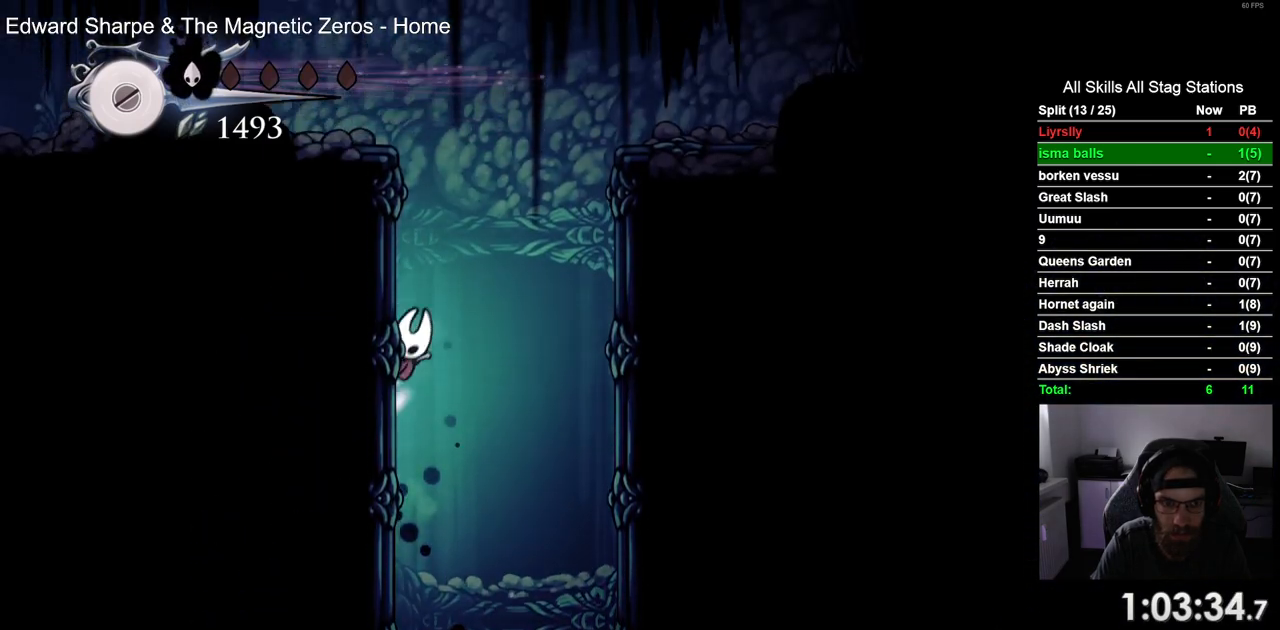
{"dt_ms": 500, "buttons": ["CROSS", "DPAD_LEFT"], "left_stick": "center", "right_stick": "center", "events": [[233, "CROSS", "up"], [317, "CROSS", "down"]]}
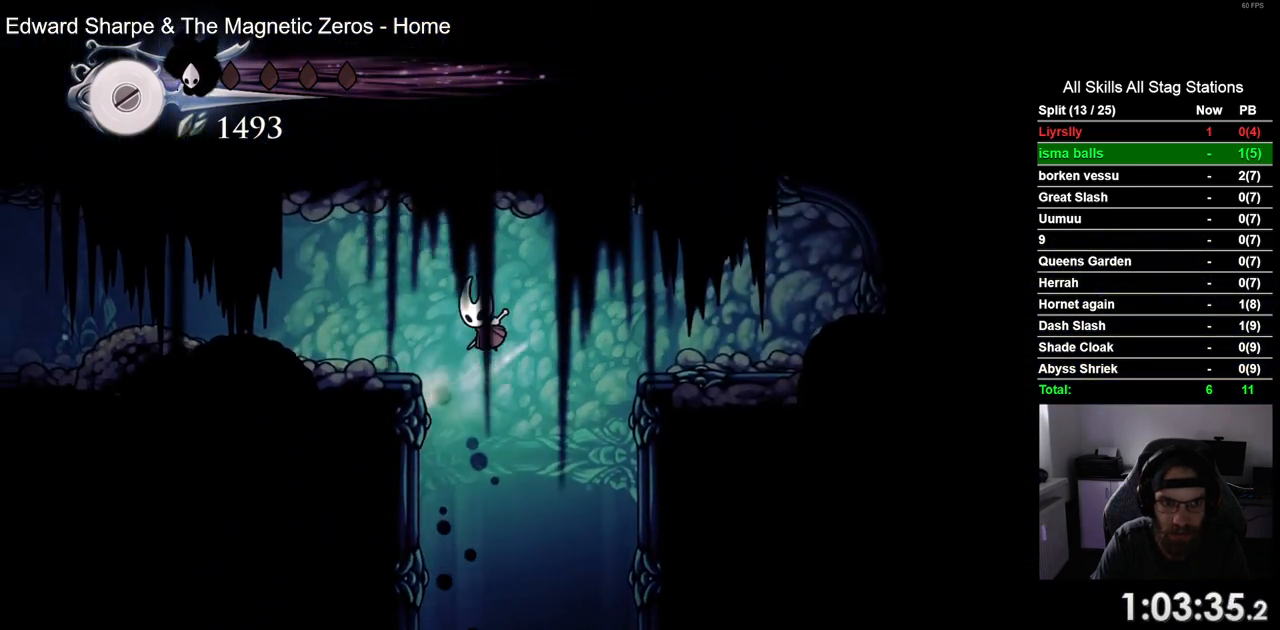
{"dt_ms": 500, "buttons": ["R2", "DPAD_LEFT"], "left_stick": "center", "right_stick": "center", "events": [[17, "CROSS", "up"], [317, "R2", "down"]]}
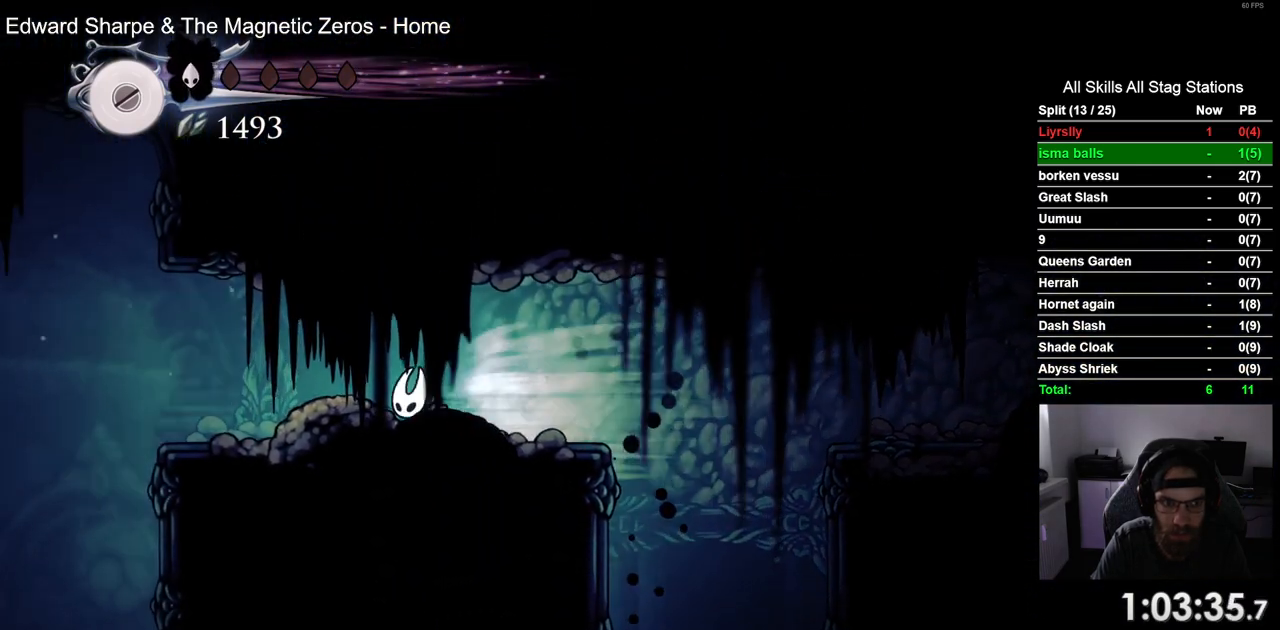
{"dt_ms": 500, "buttons": ["DPAD_LEFT"], "left_stick": "center", "right_stick": "center", "events": [[33, "R2", "up"]]}
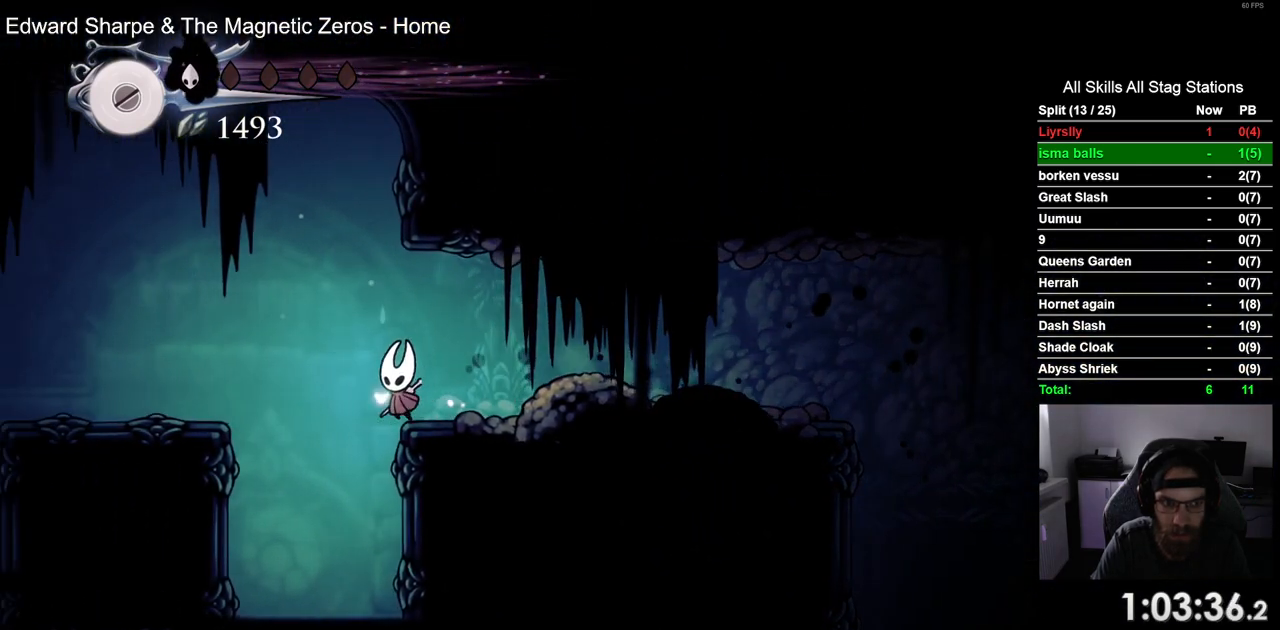
{"dt_ms": 500, "buttons": ["DPAD_LEFT"], "left_stick": "center", "right_stick": "center", "events": [[250, "DPAD_LEFT", "up"], [367, "DPAD_LEFT", "down"]]}
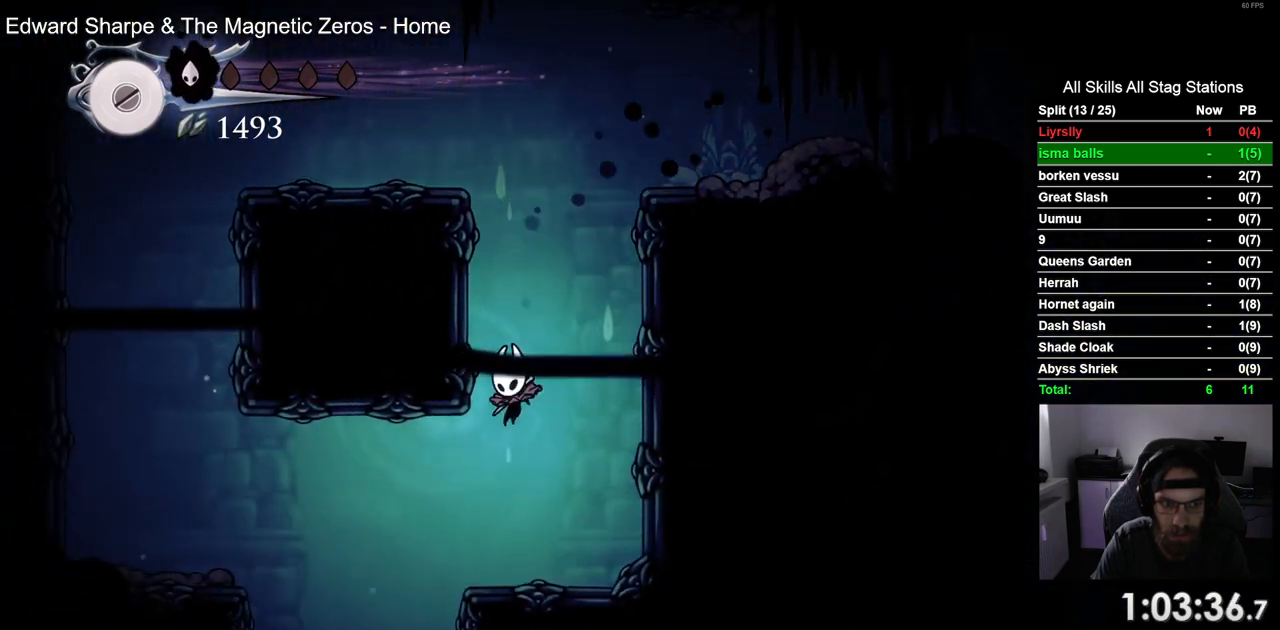
{"dt_ms": 1000, "buttons": ["DPAD_LEFT"], "left_stick": "center", "right_stick": "center"}
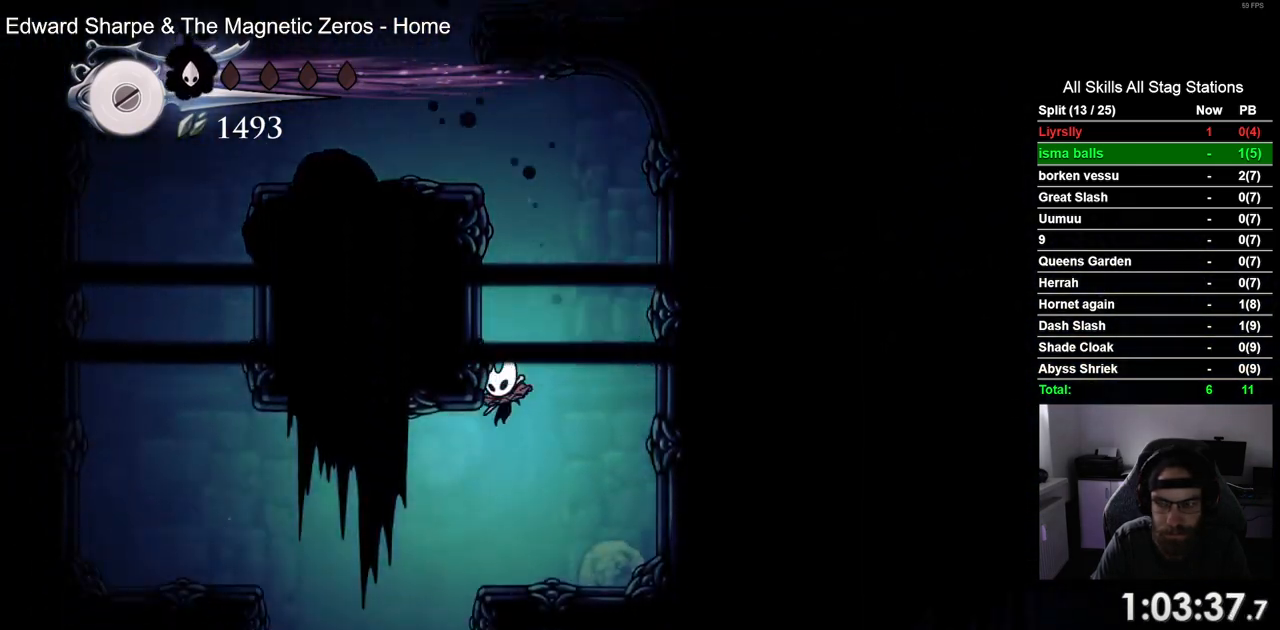
{"dt_ms": 500, "buttons": ["DPAD_RIGHT"], "left_stick": "center", "right_stick": "center"}
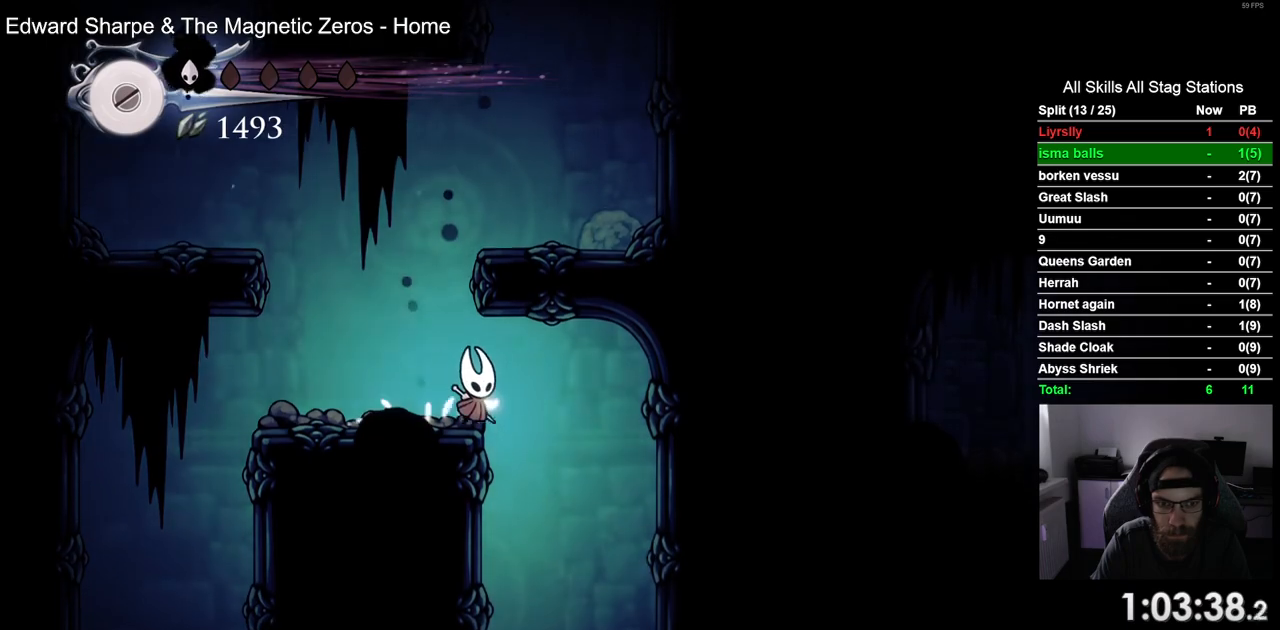
{"dt_ms": 500, "buttons": ["DPAD_LEFT"], "left_stick": "center", "right_stick": "center", "events": [[150, "DPAD_RIGHT", "up"], [333, "DPAD_LEFT", "down"]]}
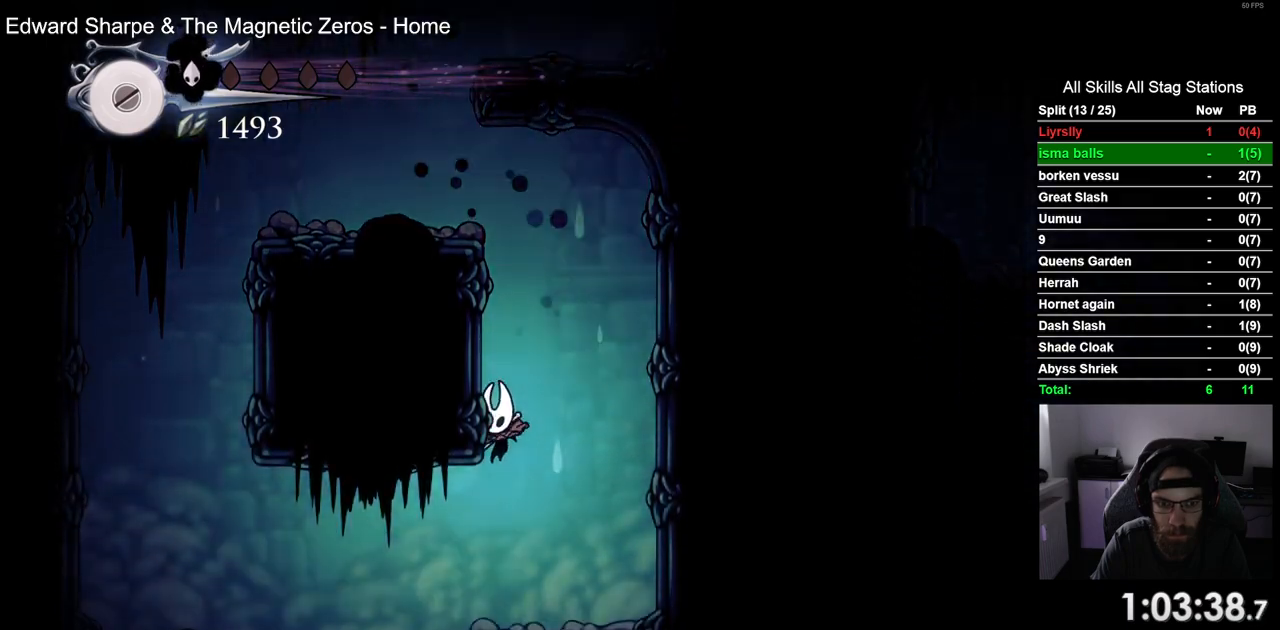
{"dt_ms": 500, "buttons": [], "left_stick": "center", "right_stick": "center", "events": [[417, "DPAD_LEFT", "up"]]}
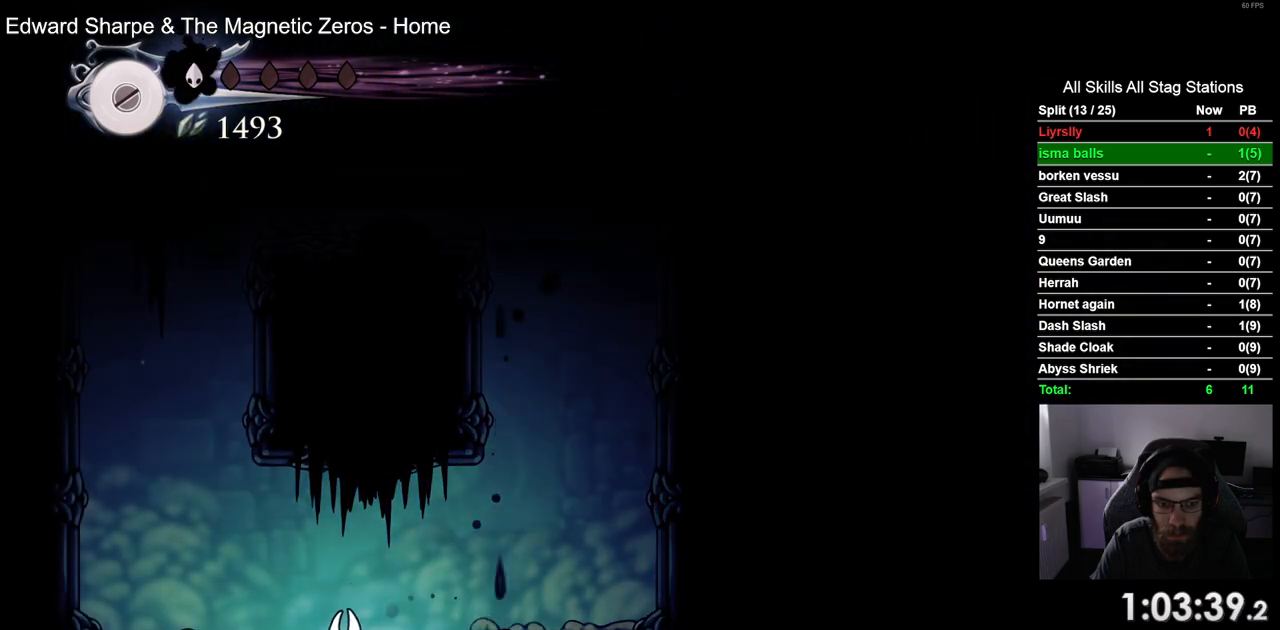
{"dt_ms": 500, "buttons": ["DPAD_LEFT"], "left_stick": "center", "right_stick": "center", "events": [[450, "DPAD_LEFT", "down"]]}
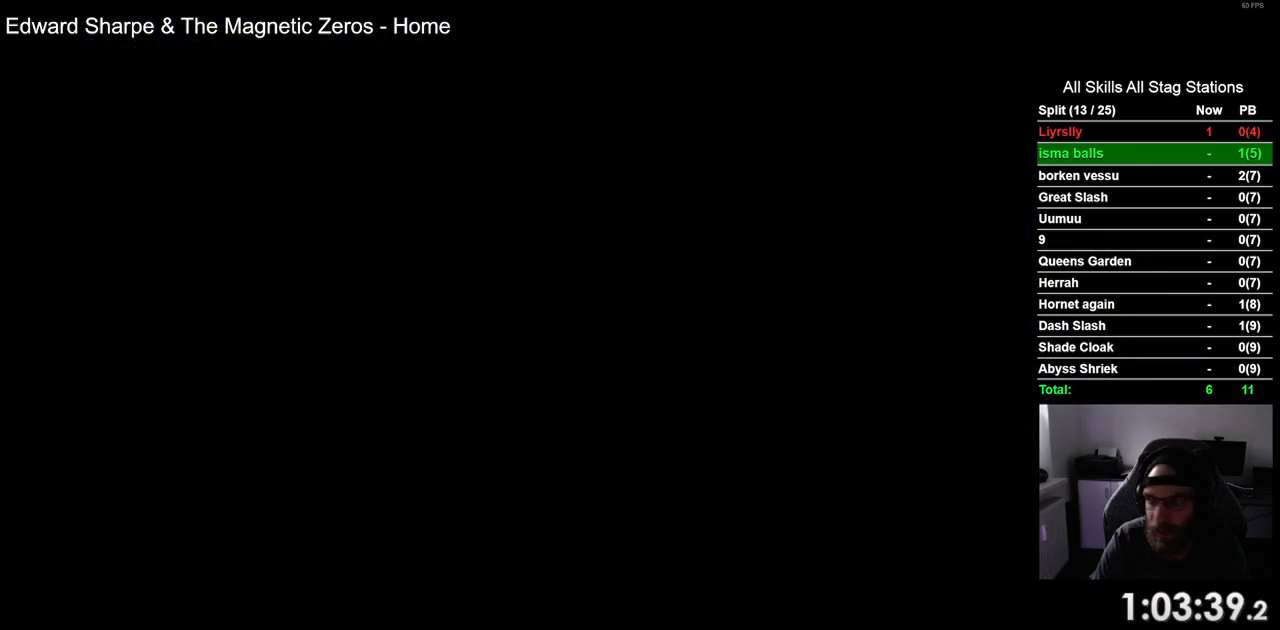
{"dt_ms": 500, "buttons": ["DPAD_LEFT"], "left_stick": "center", "right_stick": "center", "events": []}
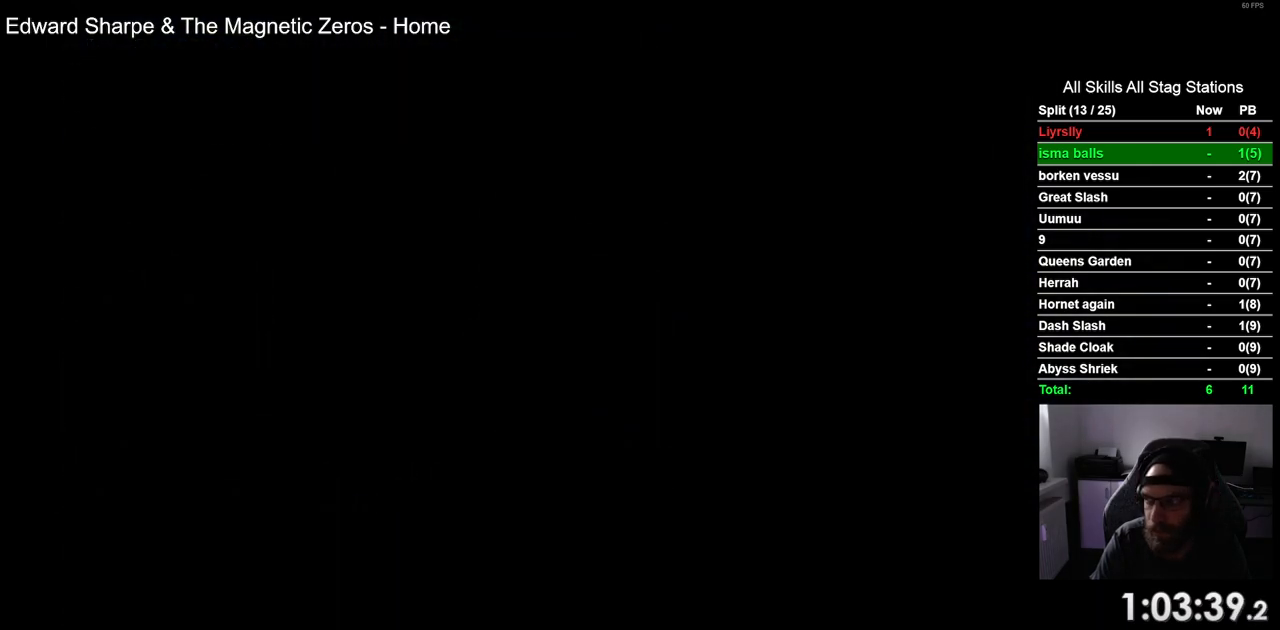
{"dt_ms": 500, "buttons": ["DPAD_LEFT"], "left_stick": "center", "right_stick": "center", "events": []}
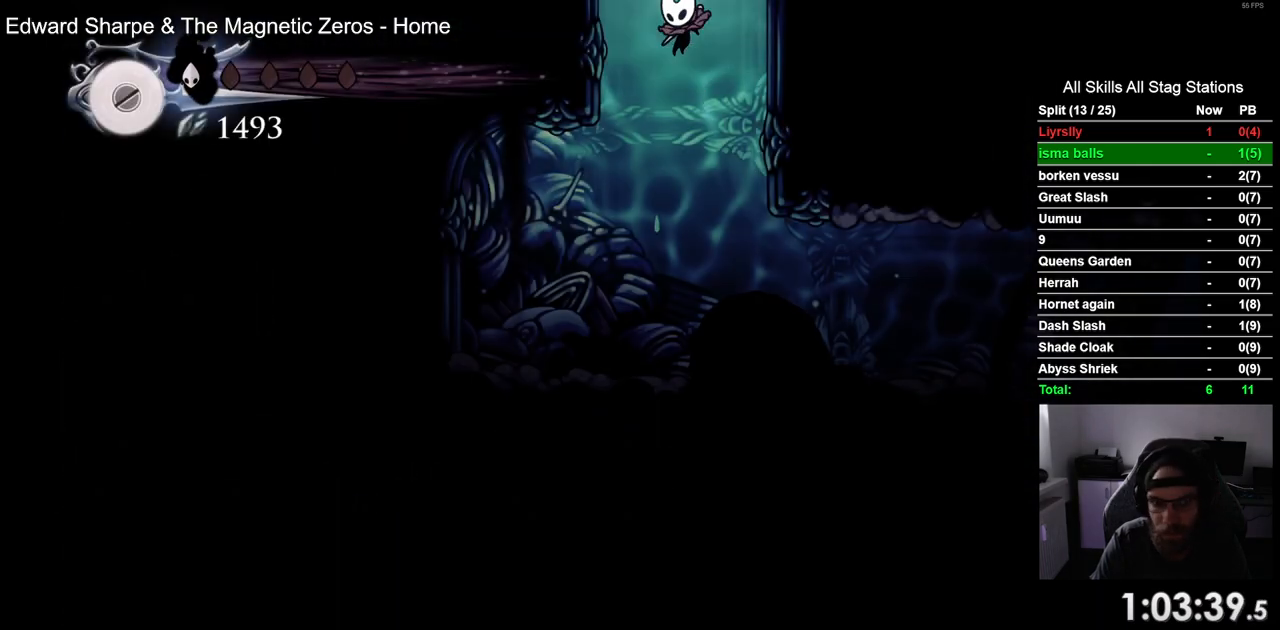
{"dt_ms": 1000, "buttons": ["DPAD_RIGHT"], "left_stick": "center", "right_stick": "center"}
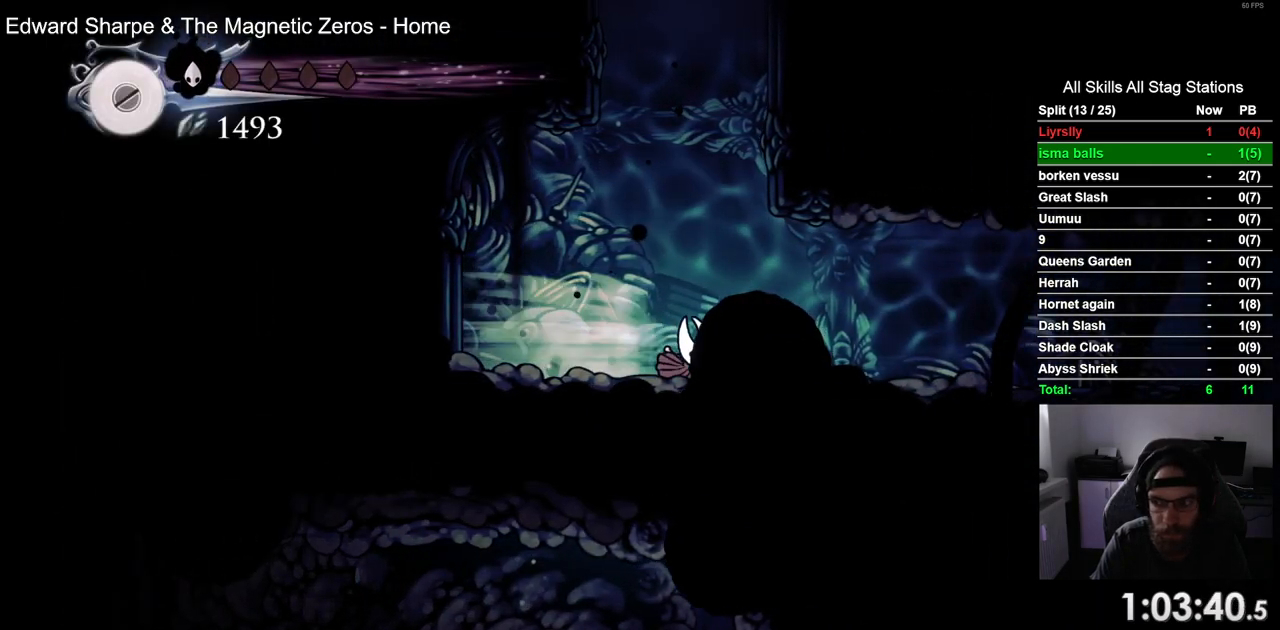
{"dt_ms": 500, "buttons": ["R2", "DPAD_RIGHT"], "left_stick": "center", "right_stick": "center", "events": [[317, "R2", "down"]]}
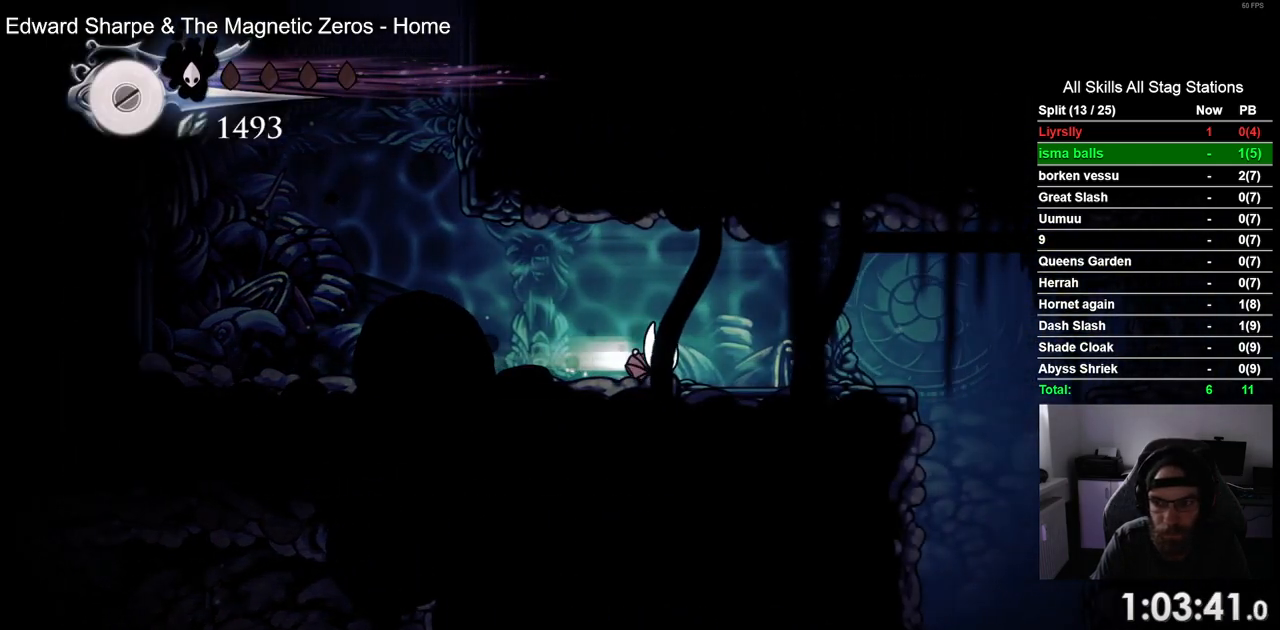
{"dt_ms": 500, "buttons": [], "left_stick": "center", "right_stick": "center", "events": [[33, "R2", "up"], [417, "DPAD_RIGHT", "up"]]}
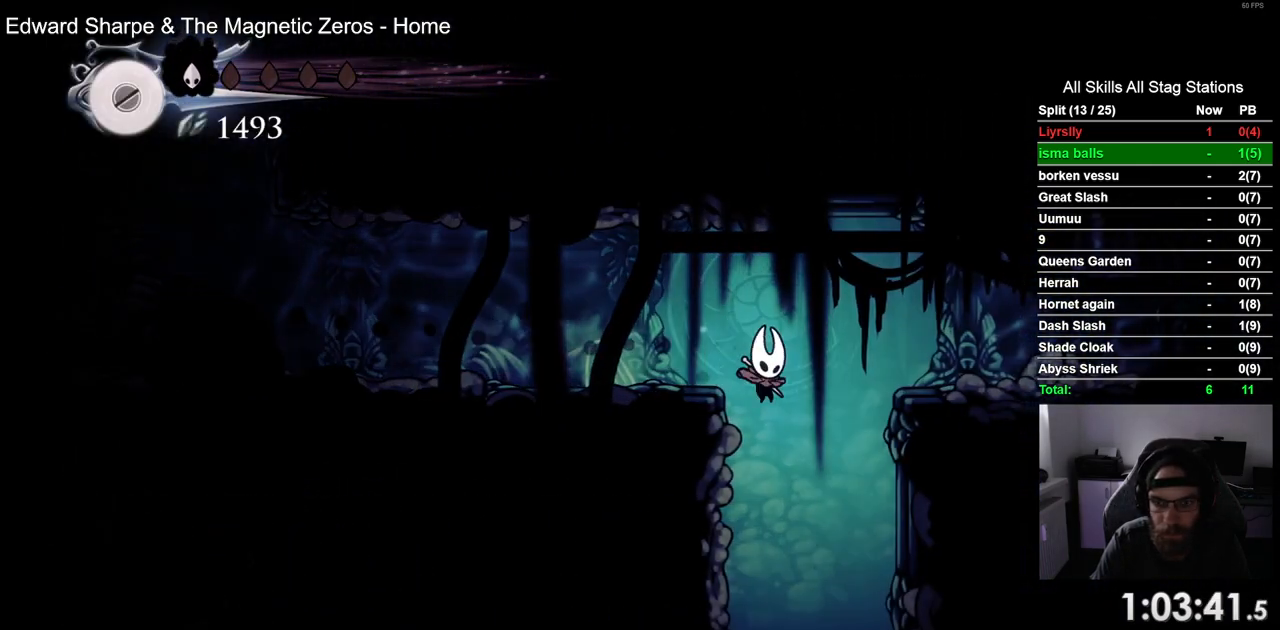
{"dt_ms": 500, "buttons": ["DPAD_LEFT"], "left_stick": "center", "right_stick": "center", "events": [[317, "DPAD_LEFT", "down"]]}
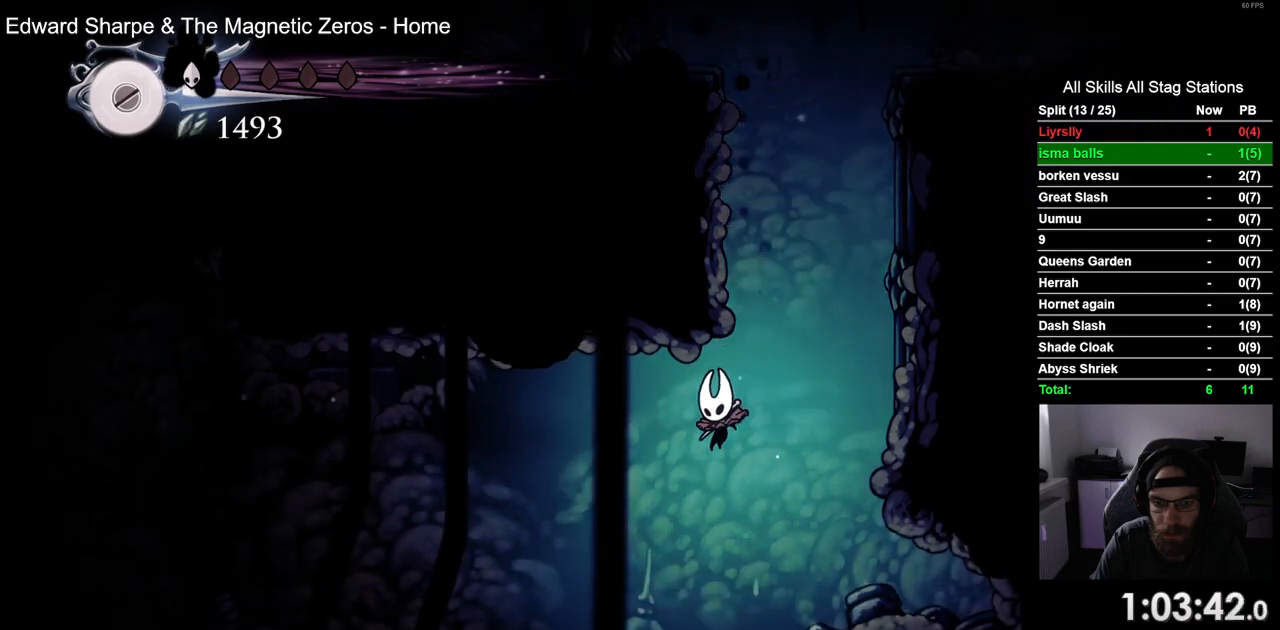
{"dt_ms": 500, "buttons": ["DPAD_LEFT"], "left_stick": "center", "right_stick": "center", "events": [[33, "R2", "down"], [283, "R2", "up"]]}
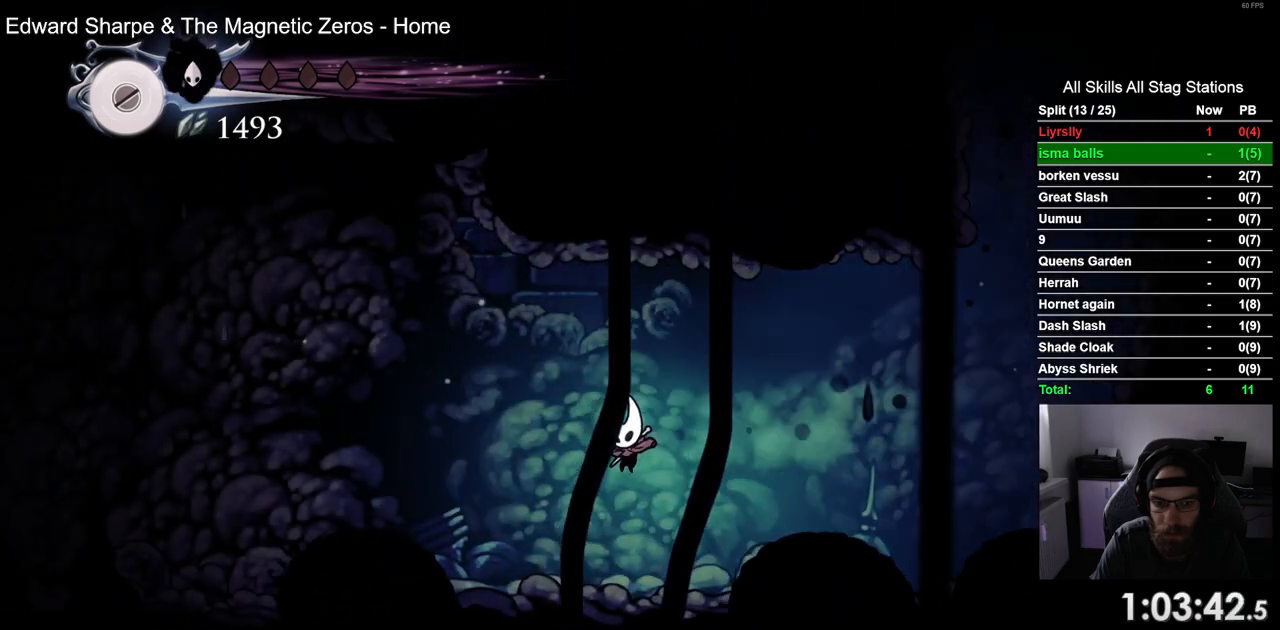
{"dt_ms": 500, "buttons": ["CROSS", "DPAD_LEFT"], "left_stick": "center", "right_stick": "center", "events": [[167, "CROSS", "down"]]}
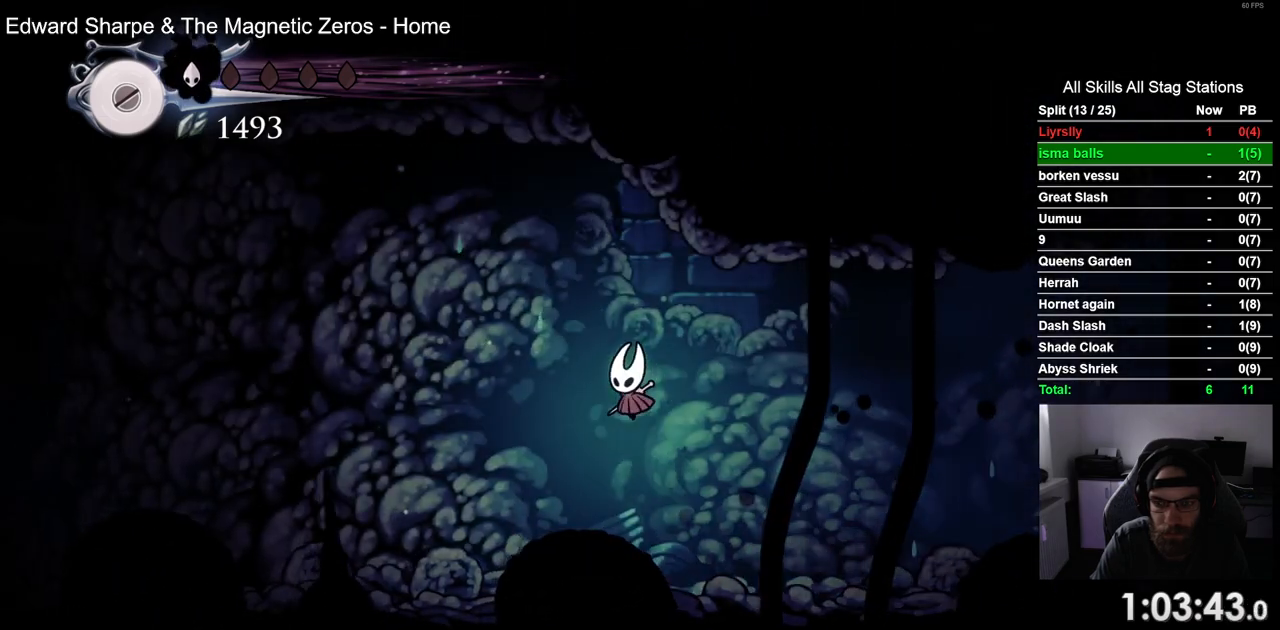
{"dt_ms": 500, "buttons": ["DPAD_LEFT"], "left_stick": "center", "right_stick": "center", "events": [[50, "R2", "down"], [67, "CROSS", "up"], [300, "R2", "up"]]}
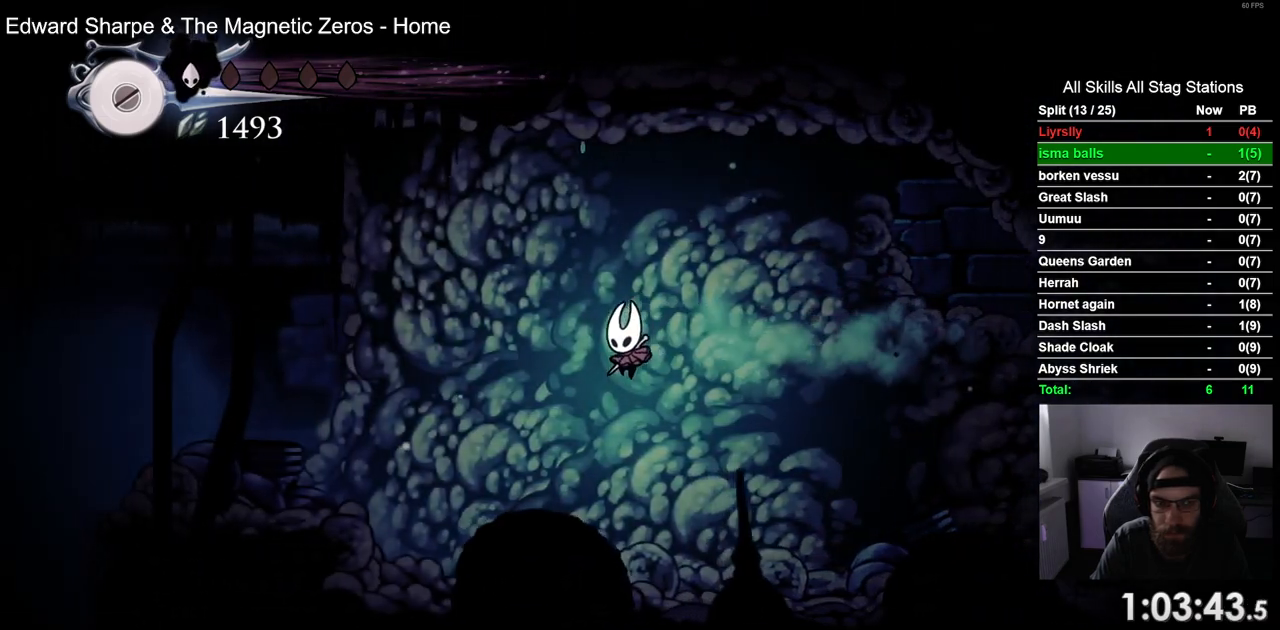
{"dt_ms": 500, "buttons": ["CROSS", "R2", "DPAD_LEFT"], "left_stick": "center", "right_stick": "center", "events": [[283, "CROSS", "down"], [467, "R2", "down"]]}
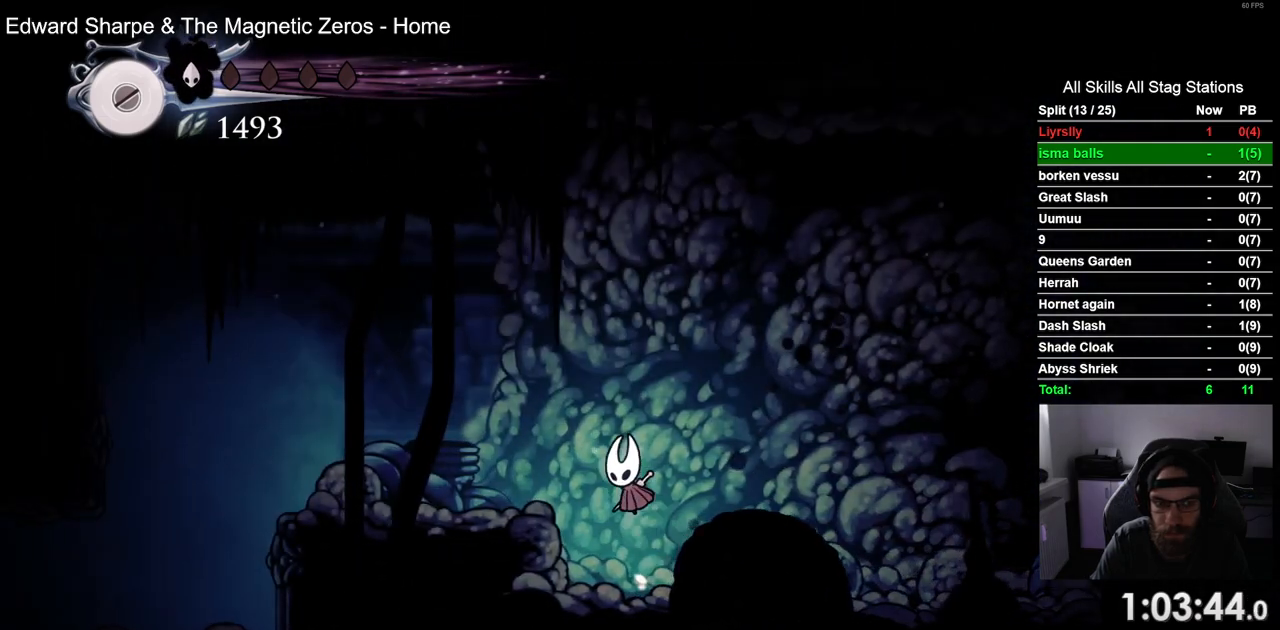
{"dt_ms": 500, "buttons": ["DPAD_LEFT"], "left_stick": "center", "right_stick": "center", "events": [[17, "CROSS", "up"], [200, "R2", "up"]]}
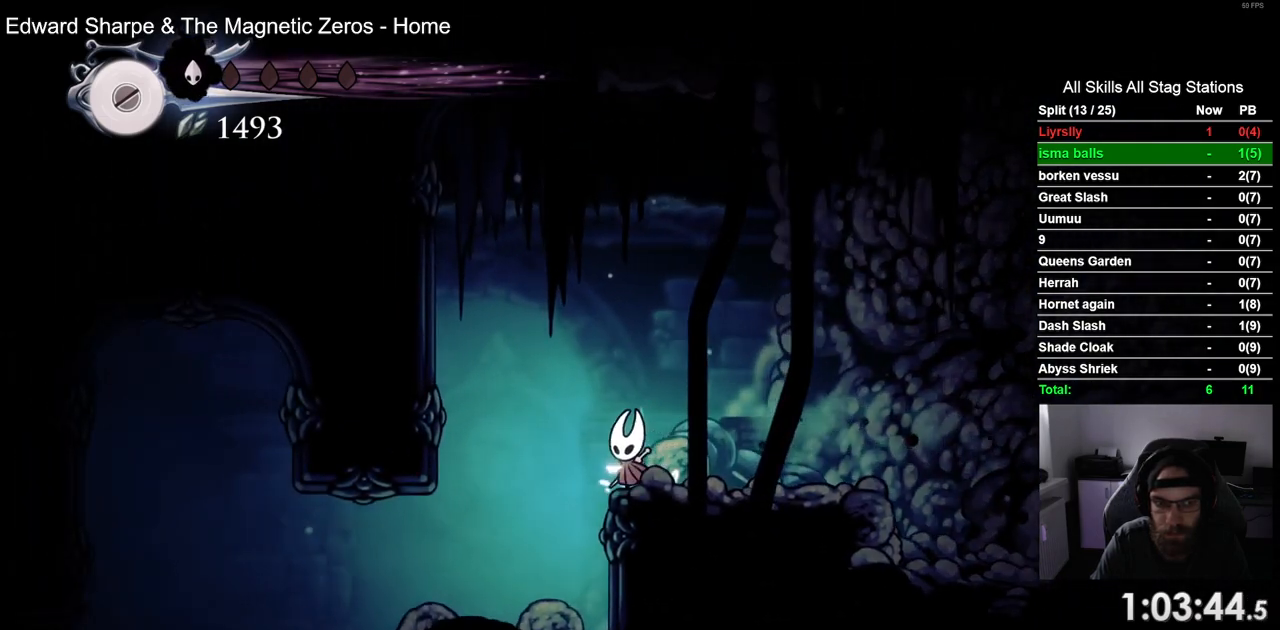
{"dt_ms": 500, "buttons": ["R2", "DPAD_LEFT"], "left_stick": "center", "right_stick": "center", "events": [[383, "R2", "down"]]}
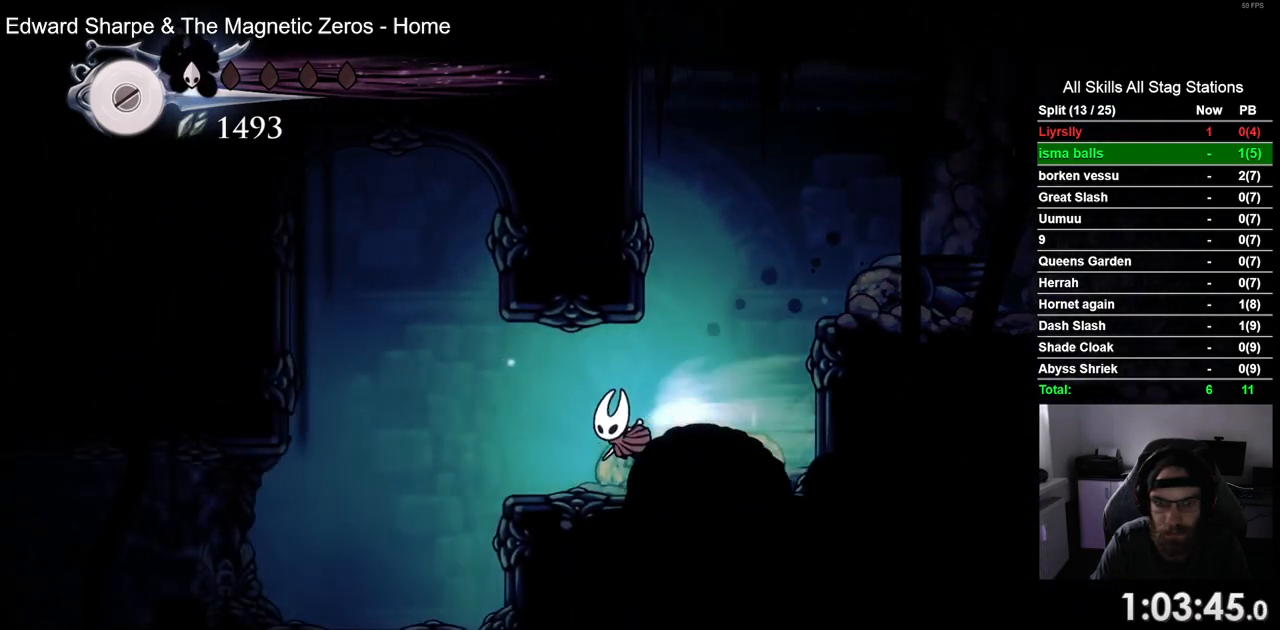
{"dt_ms": 500, "buttons": ["DPAD_LEFT"], "left_stick": "center", "right_stick": "center", "events": [[117, "R2", "up"]]}
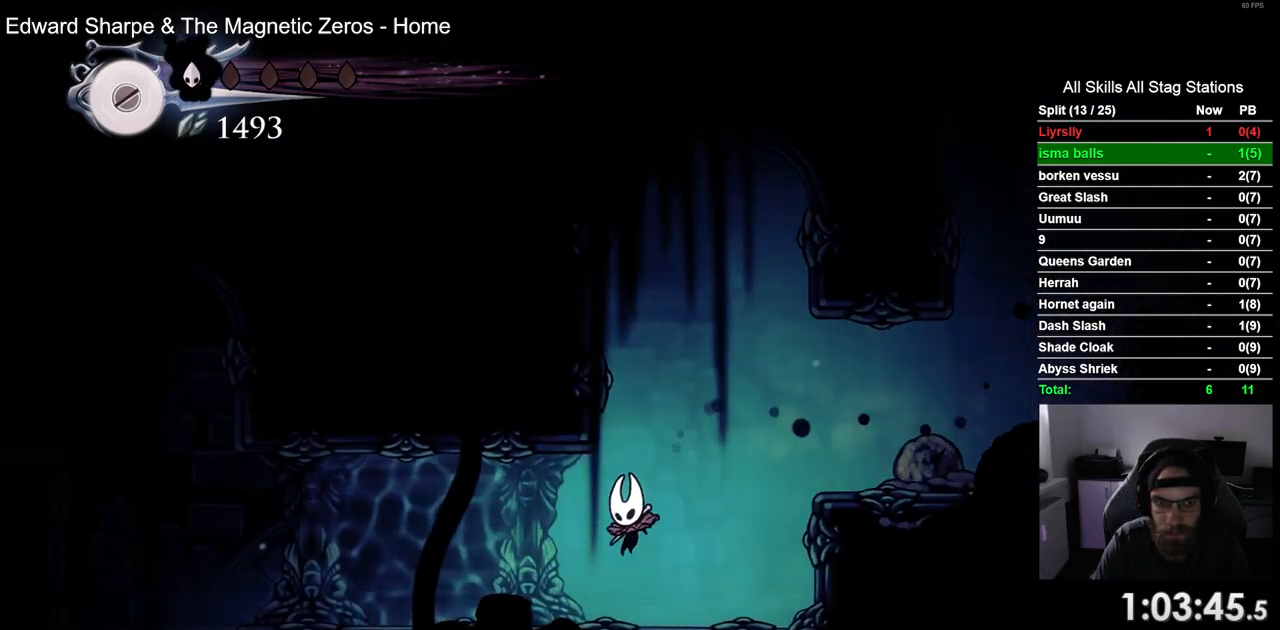
{"dt_ms": 500, "buttons": ["DPAD_LEFT"], "left_stick": "center", "right_stick": "center", "events": [[33, "R2", "down"], [233, "R2", "up"]]}
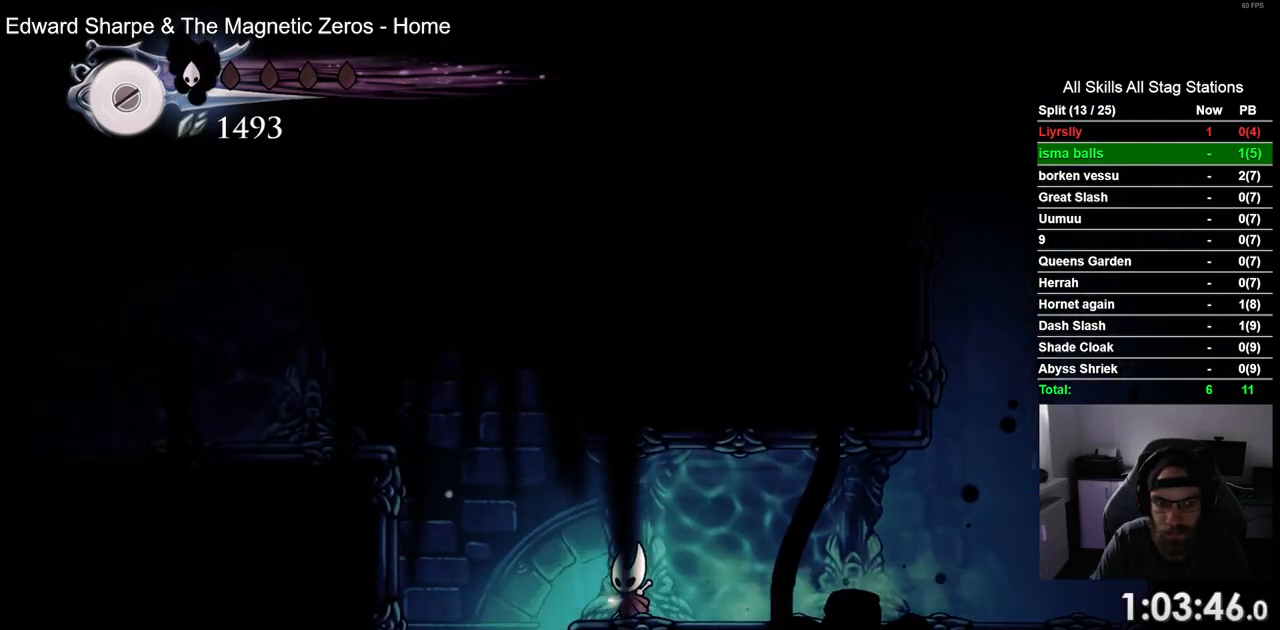
{"dt_ms": 500, "buttons": ["DPAD_LEFT"], "left_stick": "center", "right_stick": "center", "events": []}